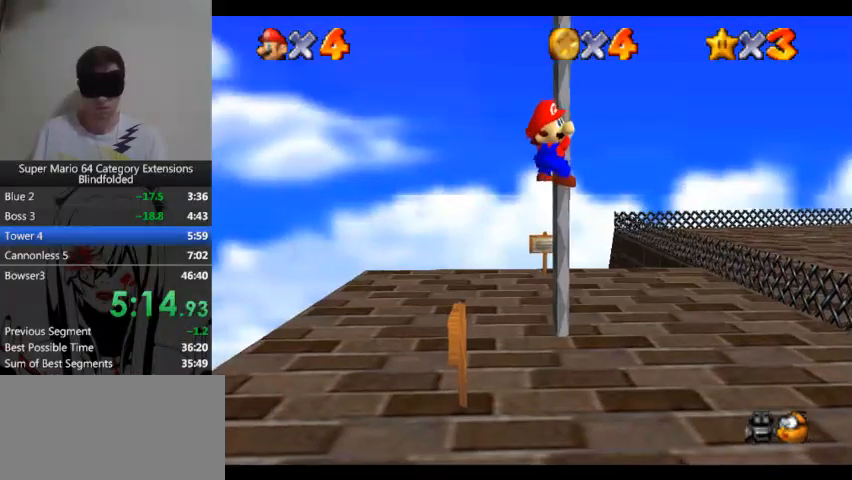
Gameplay with a controller (Xbox layout); each line is a JSON object with the inputs held at the frame after it. "events" lists button and stick changes between this image and that frame as [ms after this image, input, new state], when the widget could be followed in between. Not read: L1 L2 R1 R2.
{"buttons": [], "left_stick": "up", "right_stick": "center", "events": []}
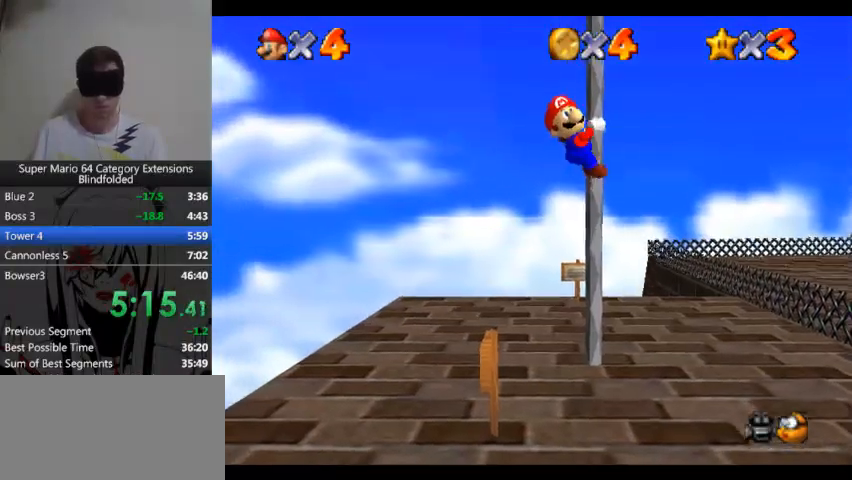
{"buttons": [], "left_stick": "up", "right_stick": "center", "events": [[267, "DPAD_LEFT", "down"], [400, "DPAD_LEFT", "up"]]}
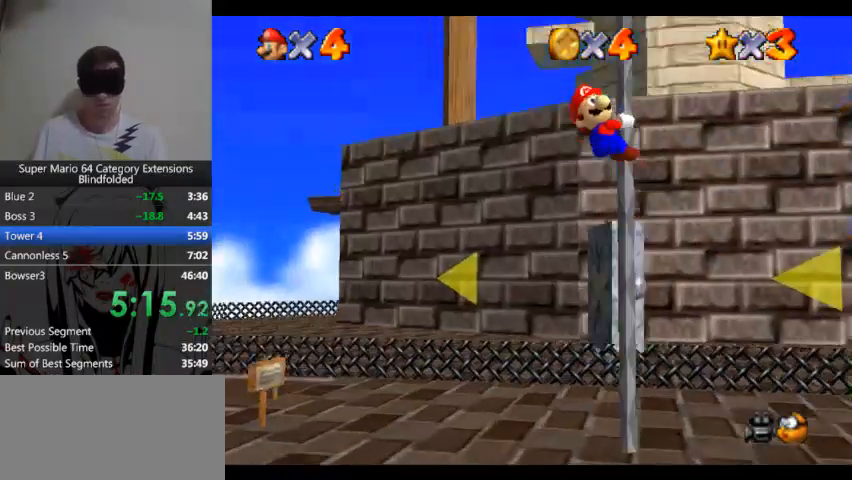
{"buttons": [], "left_stick": "up", "right_stick": "center", "events": []}
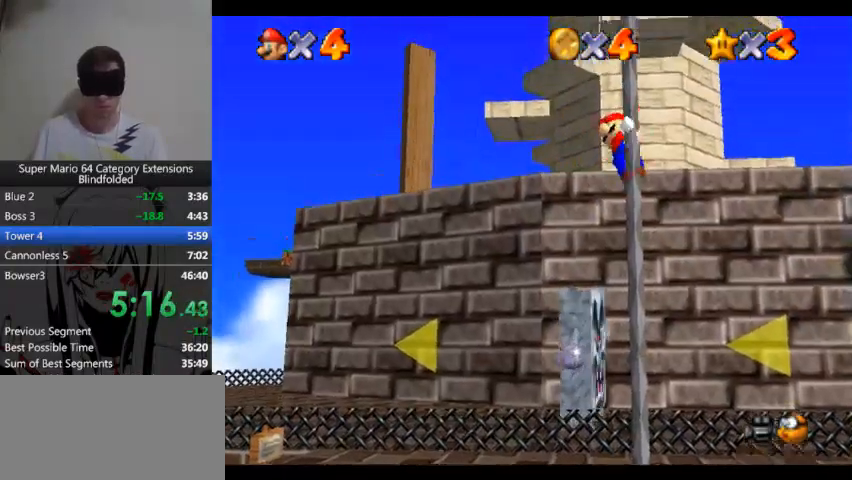
{"buttons": [], "left_stick": "up", "right_stick": "center", "events": []}
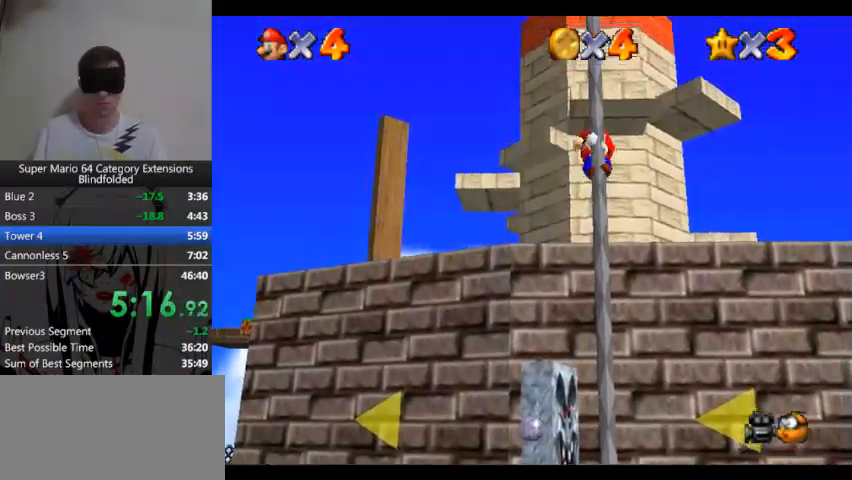
{"buttons": [], "left_stick": "up", "right_stick": "center", "events": []}
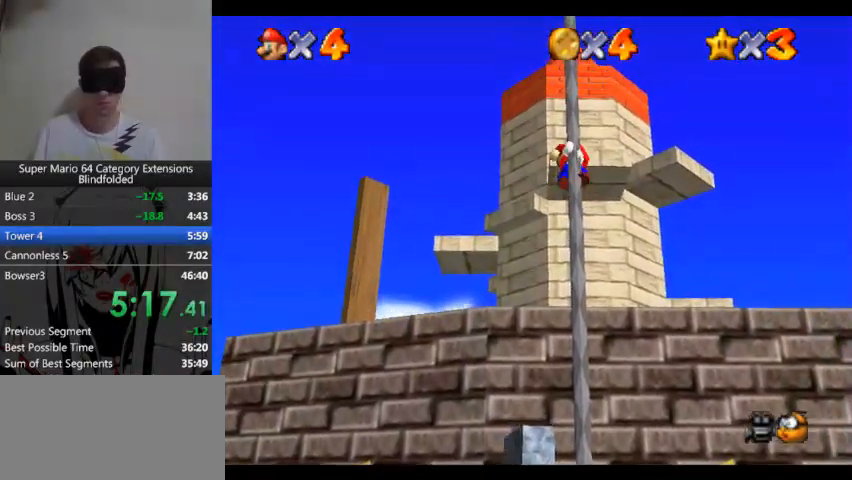
{"buttons": [], "left_stick": "up", "right_stick": "center", "events": []}
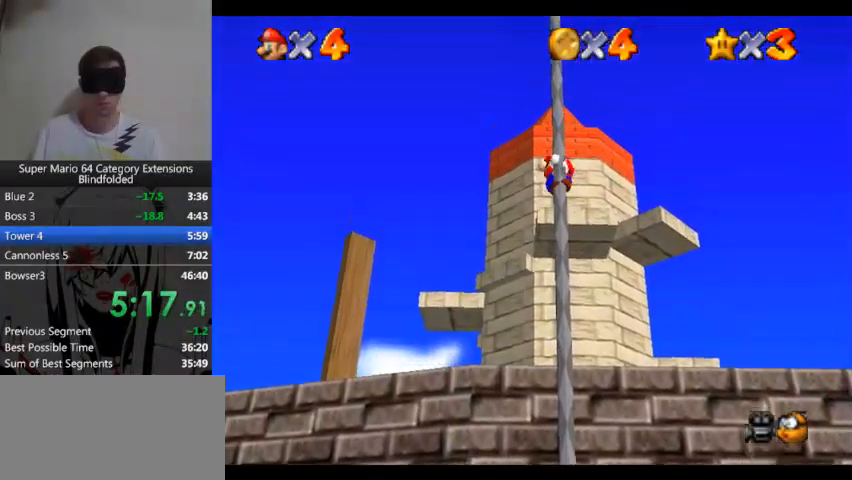
{"buttons": [], "left_stick": "up", "right_stick": "center", "events": []}
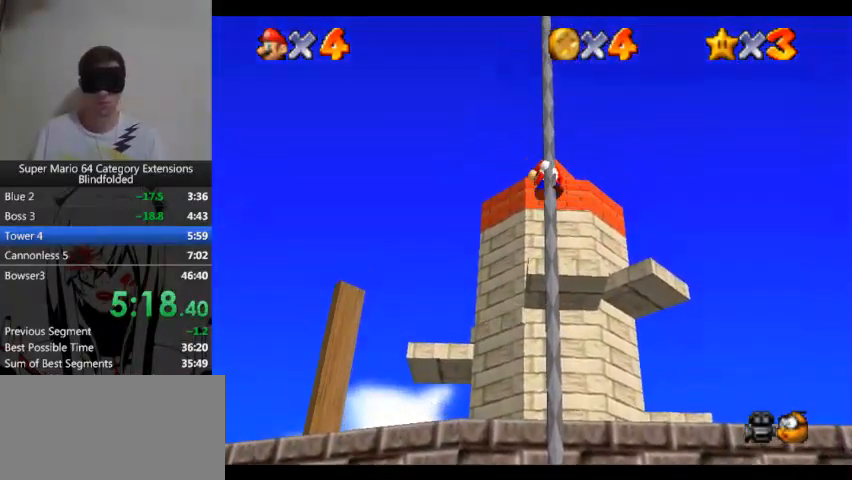
{"buttons": [], "left_stick": "up", "right_stick": "center", "events": []}
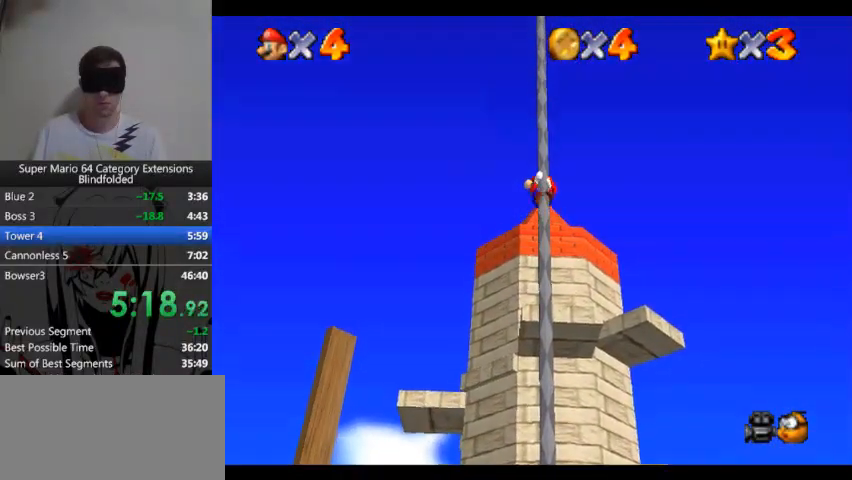
{"buttons": [], "left_stick": "up", "right_stick": "center", "events": []}
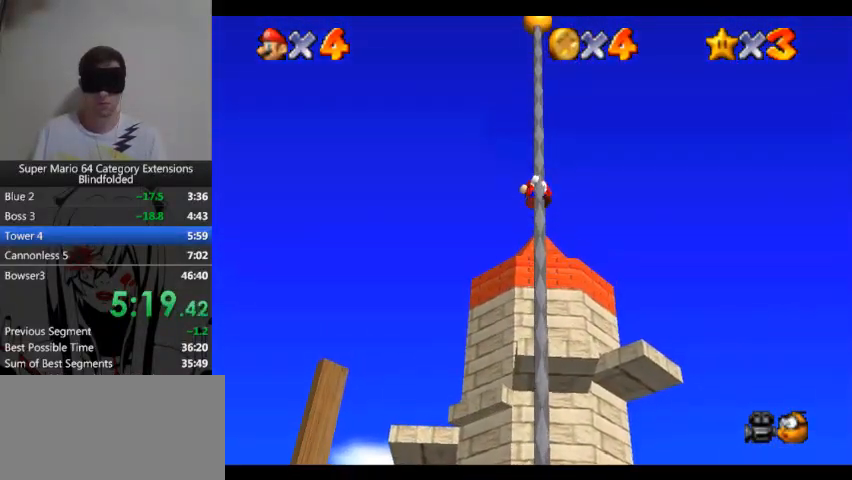
{"buttons": ["A", "B"], "left_stick": "up", "right_stick": "center", "events": [[133, "A", "down"], [333, "B", "down"]]}
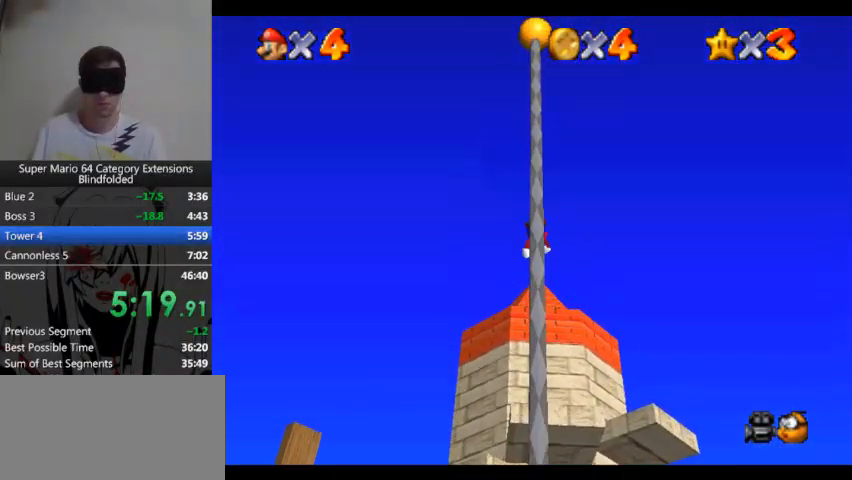
{"buttons": ["A", "B"], "left_stick": "up", "right_stick": "center", "events": []}
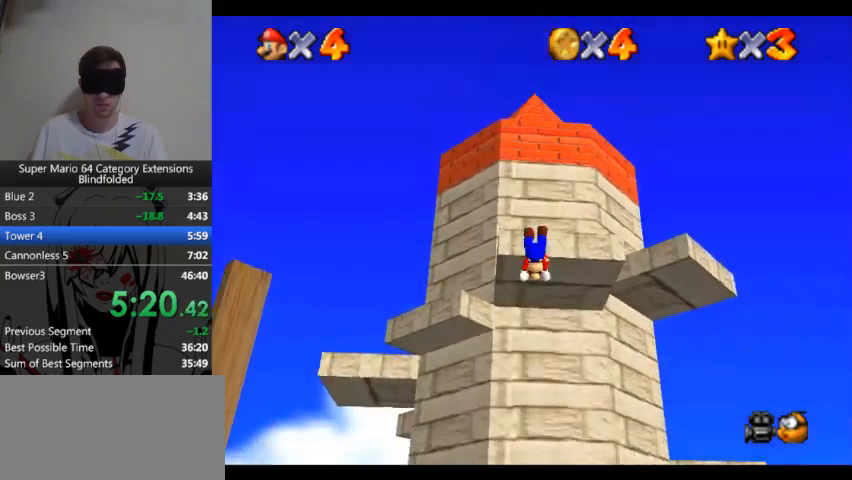
{"buttons": ["A", "B"], "left_stick": "up", "right_stick": "center", "events": []}
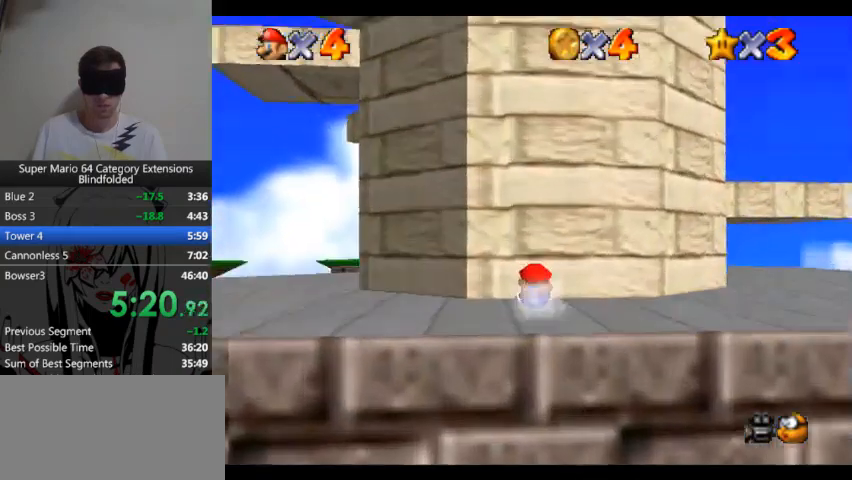
{"buttons": [], "left_stick": "up", "right_stick": "center", "events": [[333, "B", "up"], [367, "A", "up"]]}
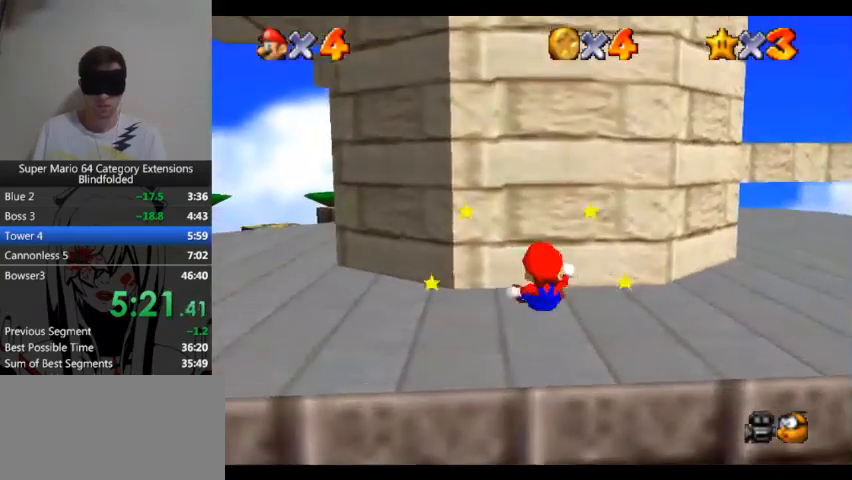
{"buttons": [], "left_stick": "center", "right_stick": "center", "events": [[33, "left_stick", "center"], [267, "DPAD_LEFT", "down"], [433, "DPAD_LEFT", "up"]]}
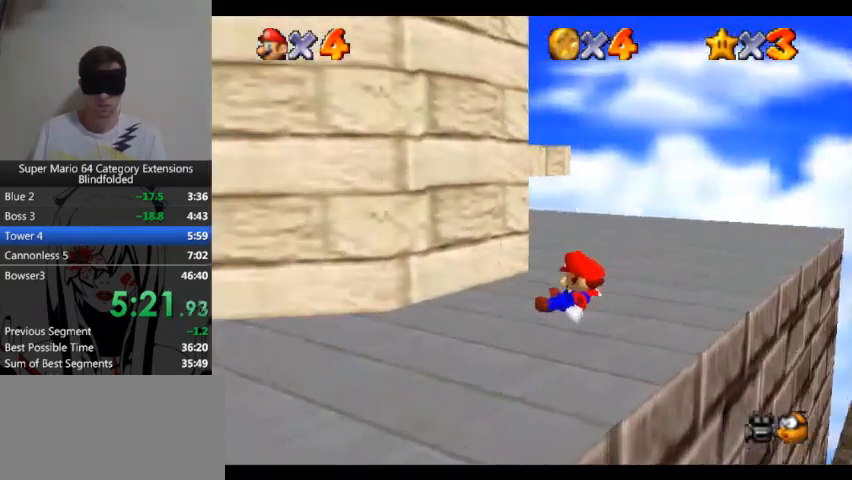
{"buttons": [], "left_stick": "center", "right_stick": "center", "events": []}
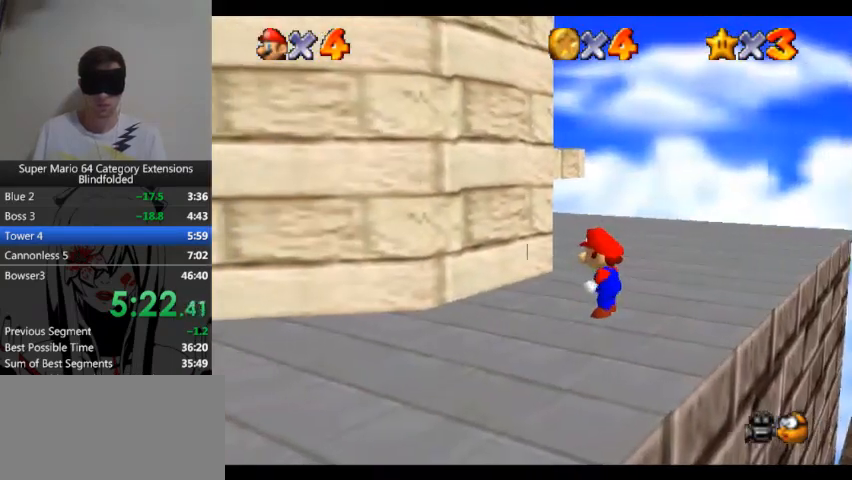
{"buttons": [], "left_stick": "center", "right_stick": "center", "events": []}
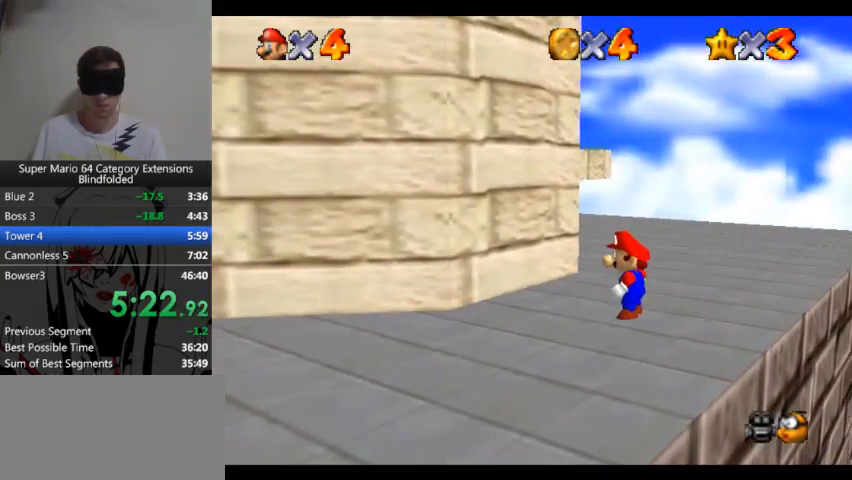
{"buttons": [], "left_stick": "up", "right_stick": "center", "events": [[200, "left_stick", "up"]]}
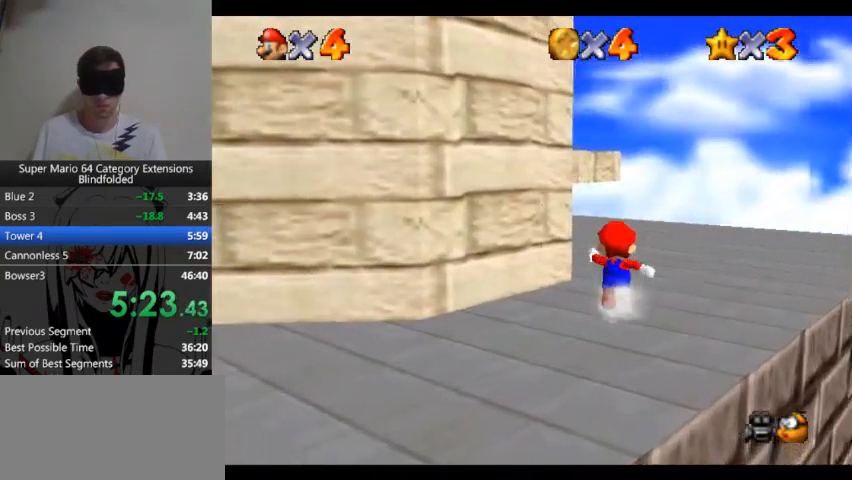
{"buttons": ["A"], "left_stick": "up", "right_stick": "center", "events": [[233, "A", "down"]]}
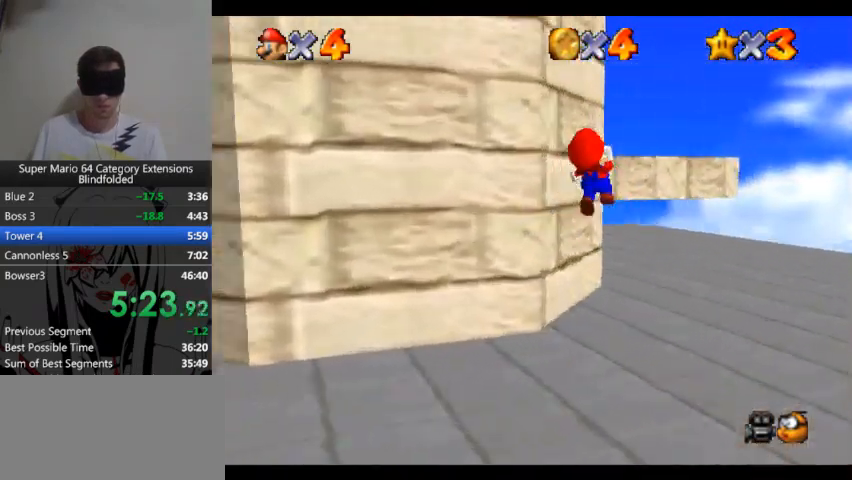
{"buttons": ["A"], "left_stick": "up", "right_stick": "center", "events": []}
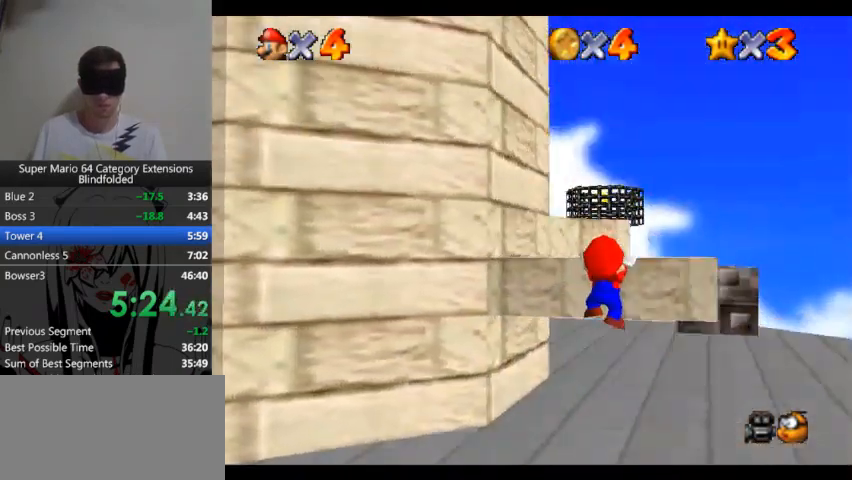
{"buttons": ["A"], "left_stick": "center", "right_stick": "center", "events": [[333, "A", "up"], [333, "left_stick", "center"], [467, "A", "down"]]}
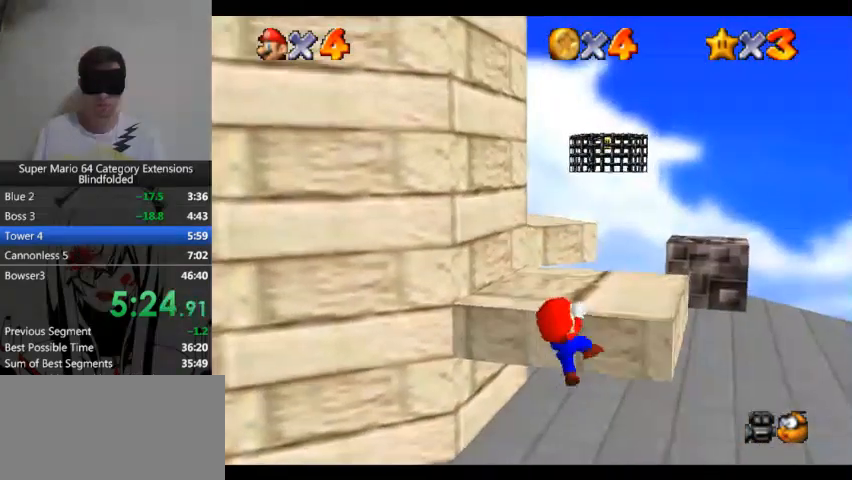
{"buttons": [], "left_stick": "center", "right_stick": "center", "events": [[167, "A", "up"]]}
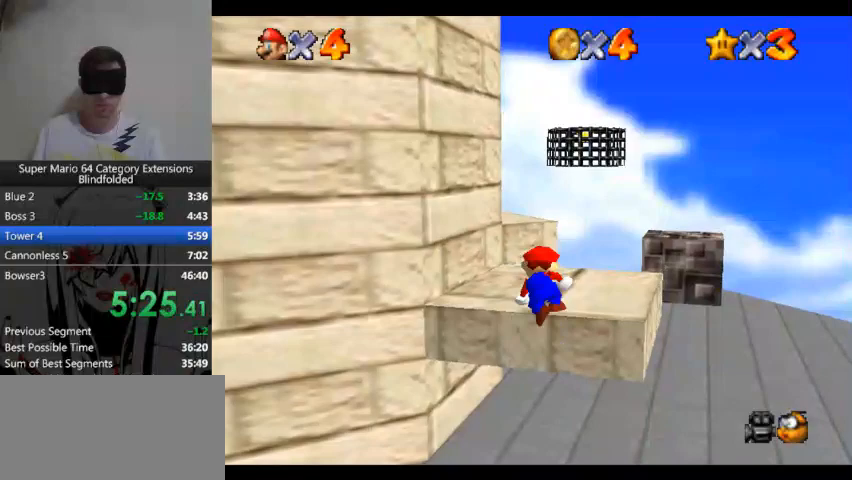
{"buttons": [], "left_stick": "center", "right_stick": "center", "events": []}
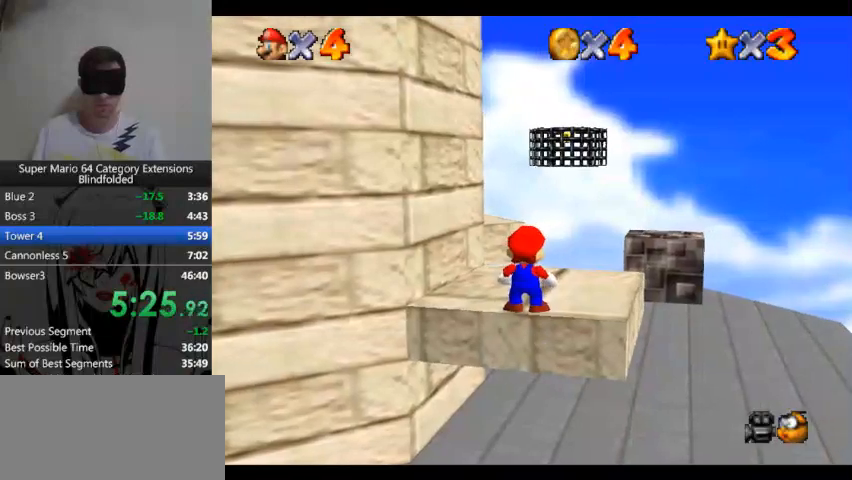
{"buttons": [], "left_stick": "center", "right_stick": "center", "events": []}
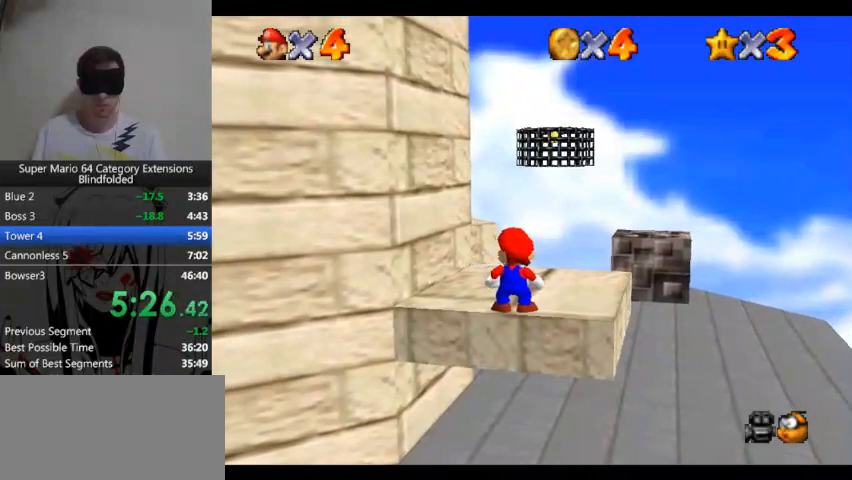
{"buttons": [], "left_stick": "right", "right_stick": "center", "events": [[33, "left_stick", "up"], [433, "left_stick", "right"]]}
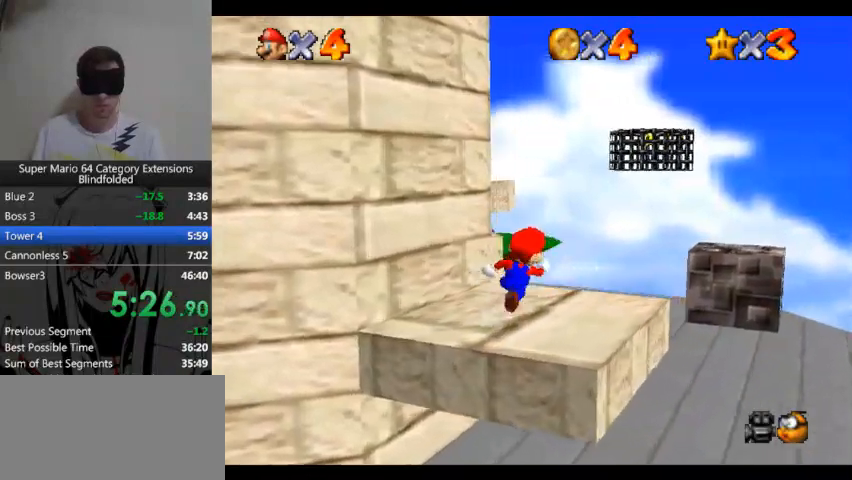
{"buttons": ["A"], "left_stick": "left", "right_stick": "center", "events": [[133, "left_stick", "left"], [200, "A", "down"]]}
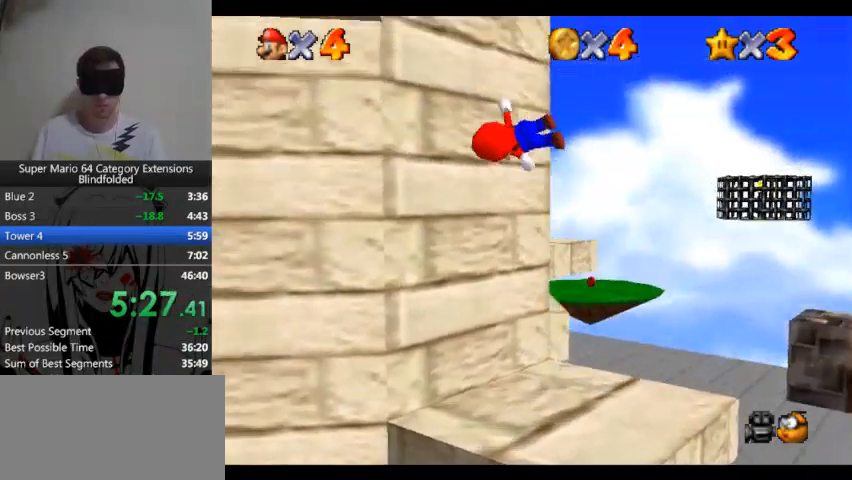
{"buttons": ["A"], "left_stick": "left", "right_stick": "center", "events": [[167, "A", "up"], [300, "A", "down"]]}
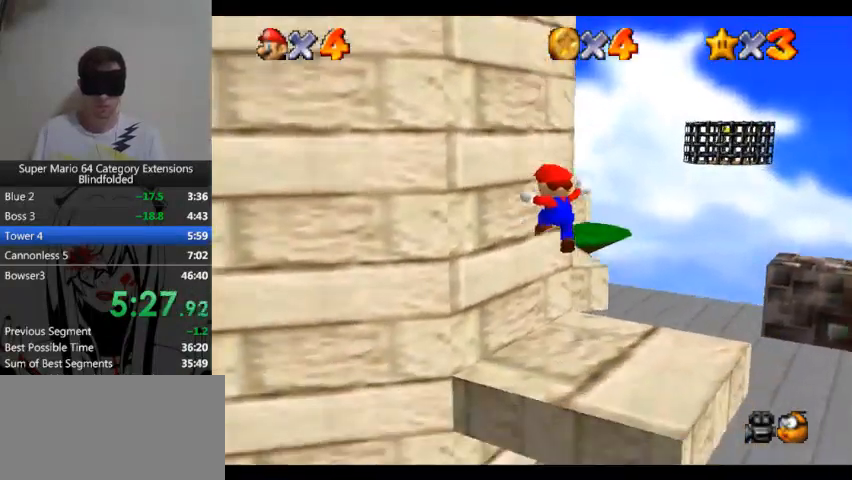
{"buttons": [], "left_stick": "center", "right_stick": "center", "events": [[400, "left_stick", "center"], [433, "A", "up"]]}
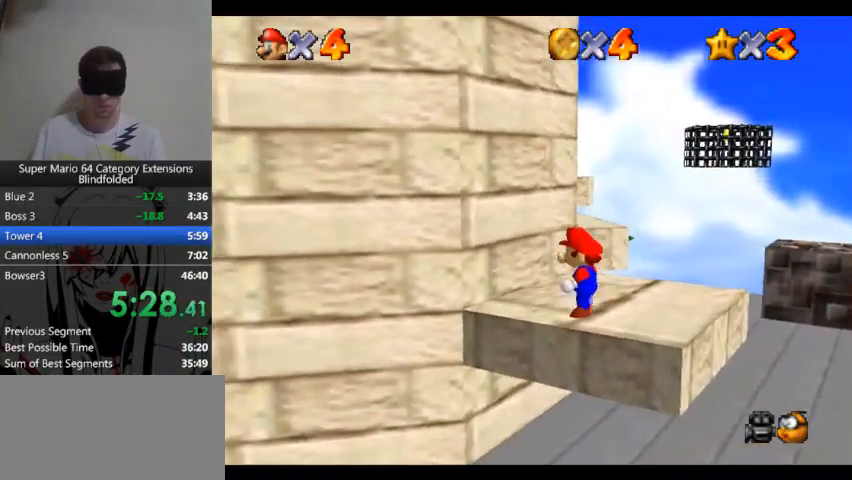
{"buttons": [], "left_stick": "center", "right_stick": "center", "events": []}
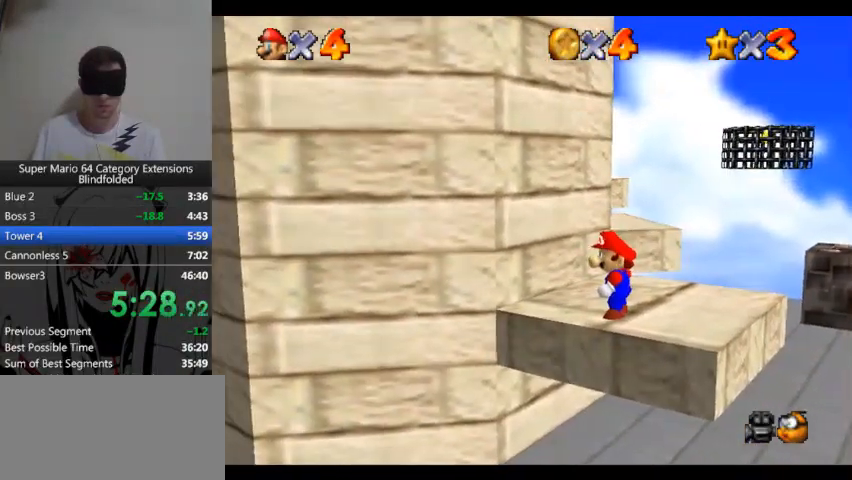
{"buttons": [], "left_stick": "up", "right_stick": "center", "events": [[400, "left_stick", "up"]]}
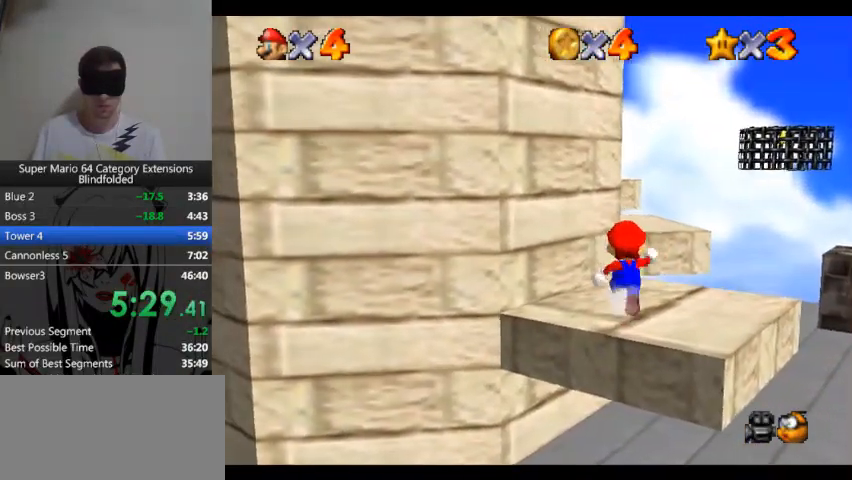
{"buttons": ["A"], "left_stick": "left", "right_stick": "center", "events": [[67, "left_stick", "up-right"], [167, "left_stick", "right"], [367, "L3", "down"], [433, "L3", "up"], [433, "left_stick", "left"], [467, "A", "down"]]}
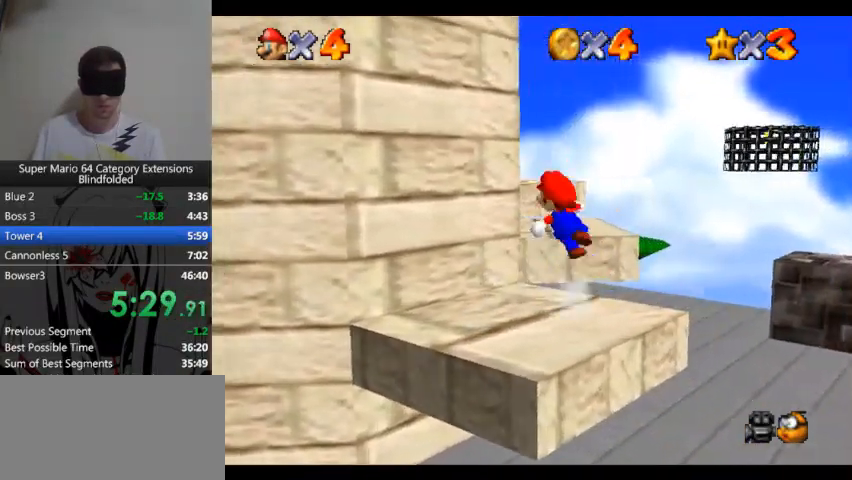
{"buttons": ["A"], "left_stick": "left", "right_stick": "center", "events": [[400, "A", "up"], [500, "A", "down"]]}